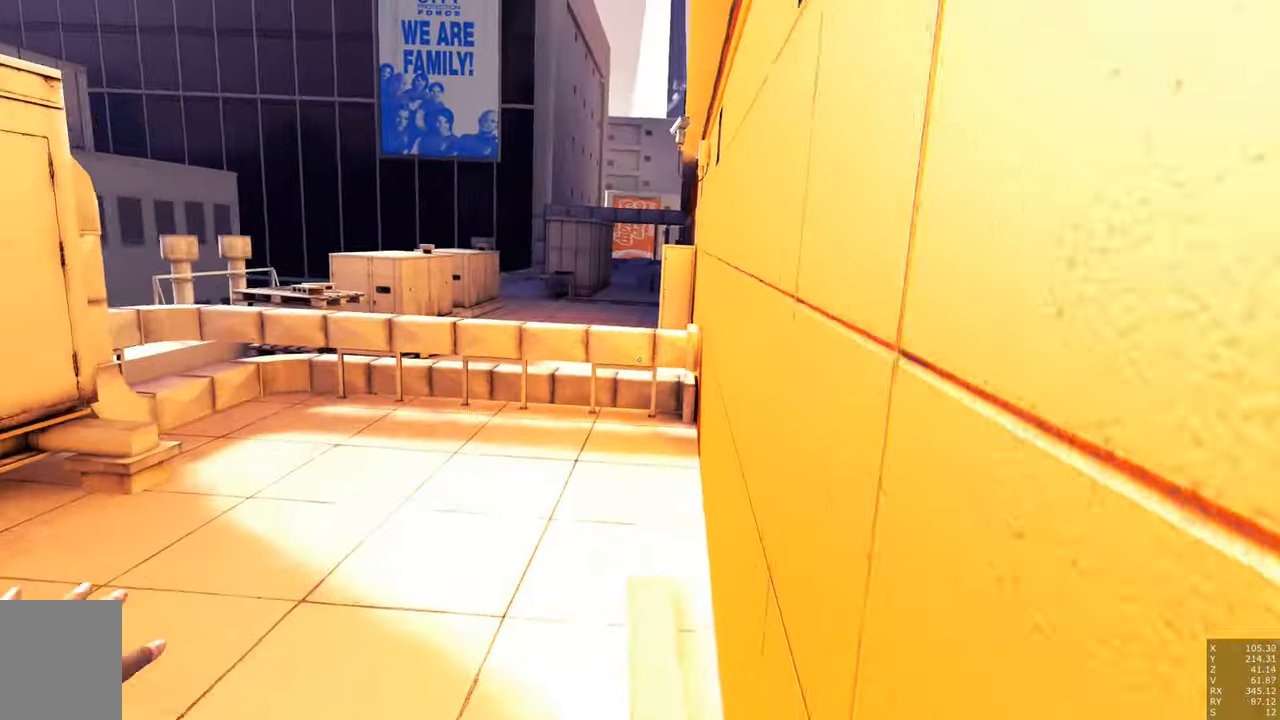
Gameplay with keyboard and mouse; each line is a JSON object with the keys and mouse buttons held at the frame after it. "events" lists presses ("down") and releases ("up") of "a", "c", "ctrl", "d", "e", "escape", "f", "q", "s", "shift", "space", "tab", "w", "z", "mouse_left" and "mouse_right" between this image and that frame as [ms after this image, input, new state], when the widget could be followed in between. "mouse_left", "mouse_right" = the "left", "right" buttons of the "mouse" list. No other keys are recorded. Mouse movement is not recorded.
{"keys": [], "mouse": [], "events": [[84, "w", "up"]]}
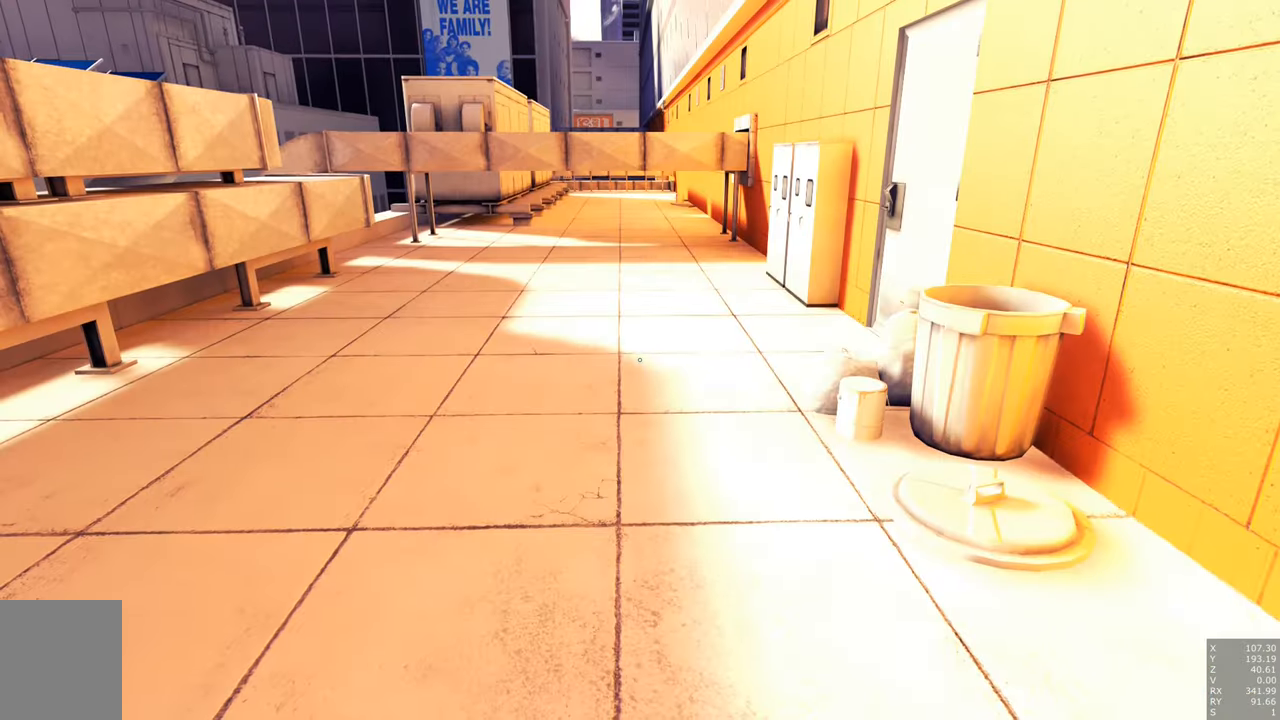
{"keys": [], "mouse": [], "events": []}
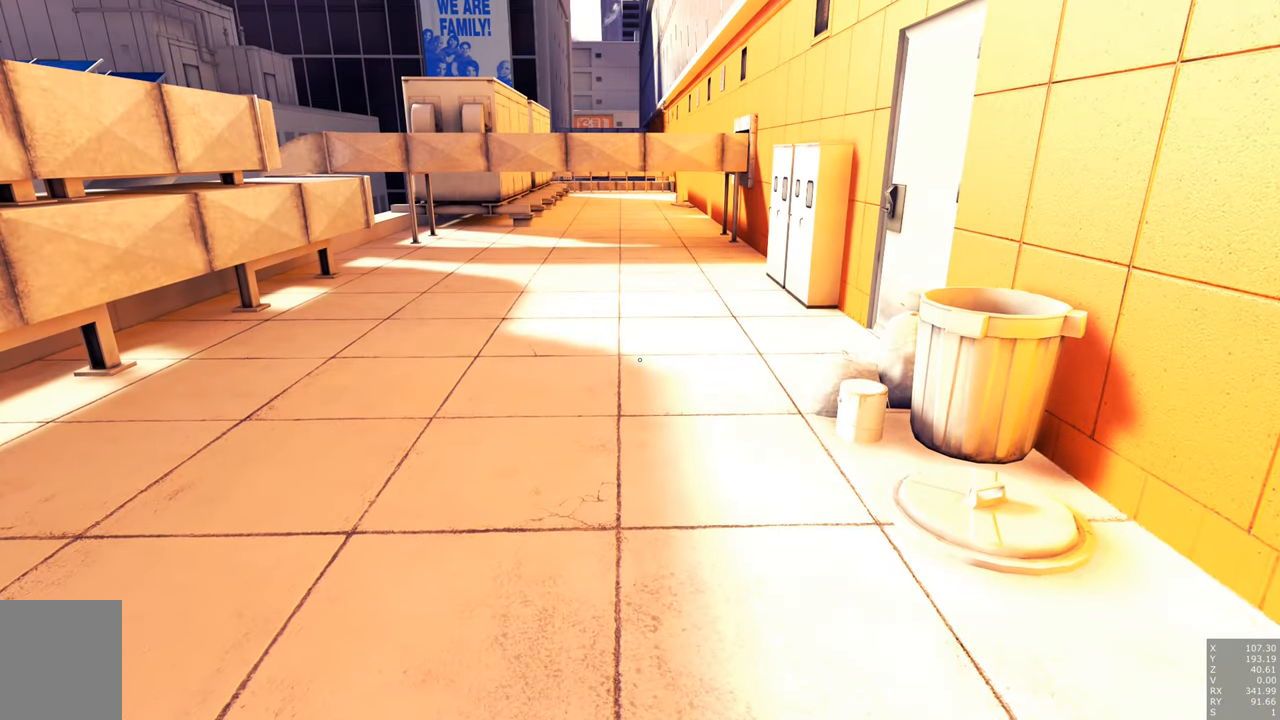
{"keys": [], "mouse": [], "events": []}
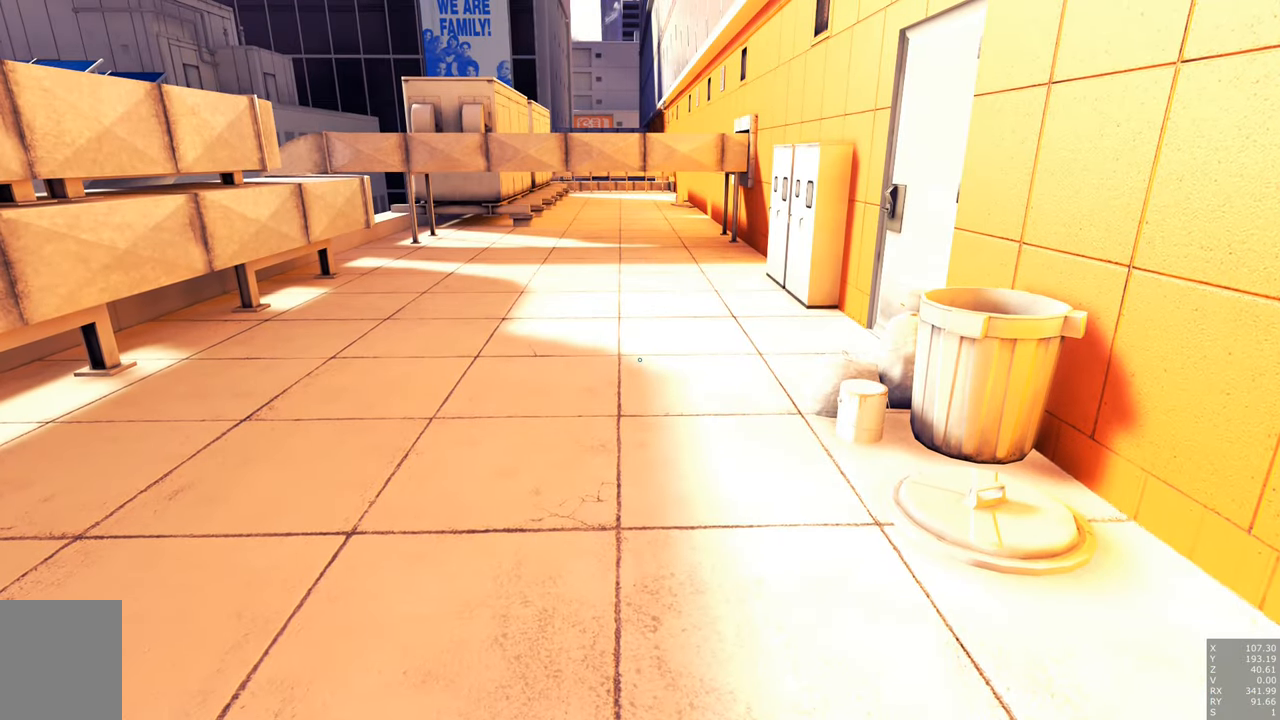
{"keys": ["a", "space", "w"], "mouse": [], "events": [[317, "a", "down"], [317, "w", "down"], [450, "space", "down"]]}
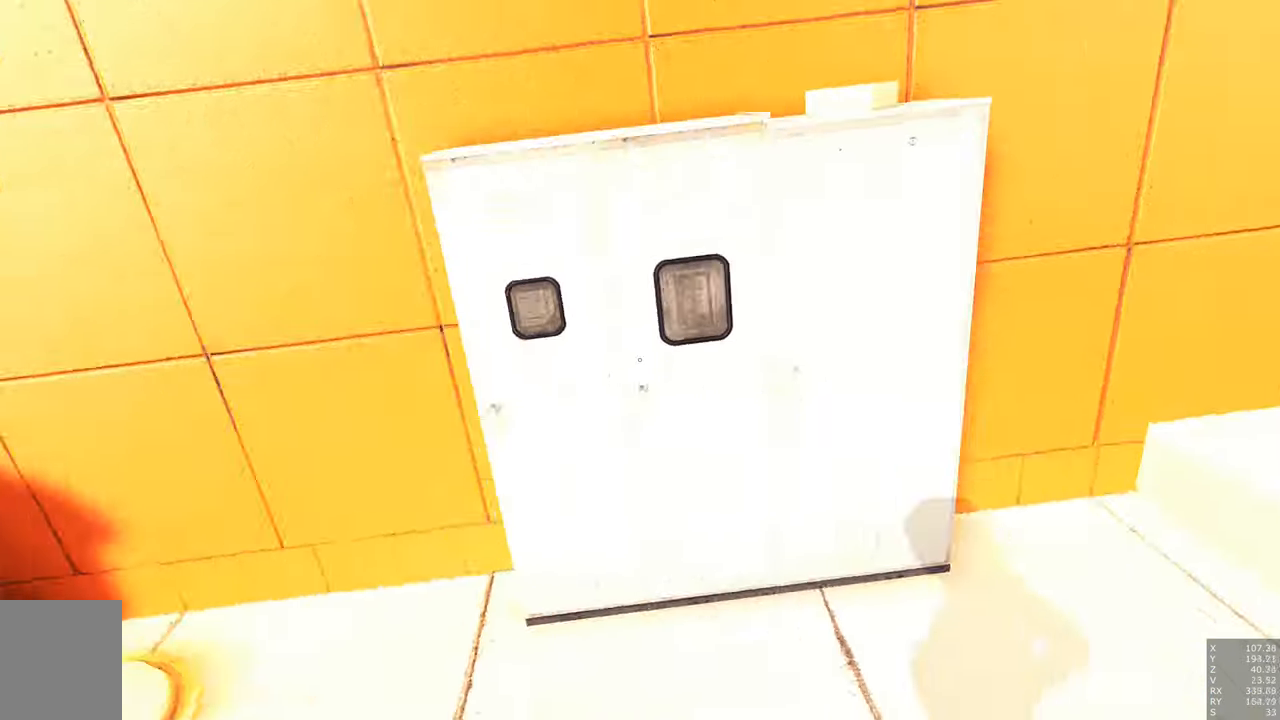
{"keys": ["w"], "mouse": [], "events": [[184, "space", "up"], [234, "a", "up"]]}
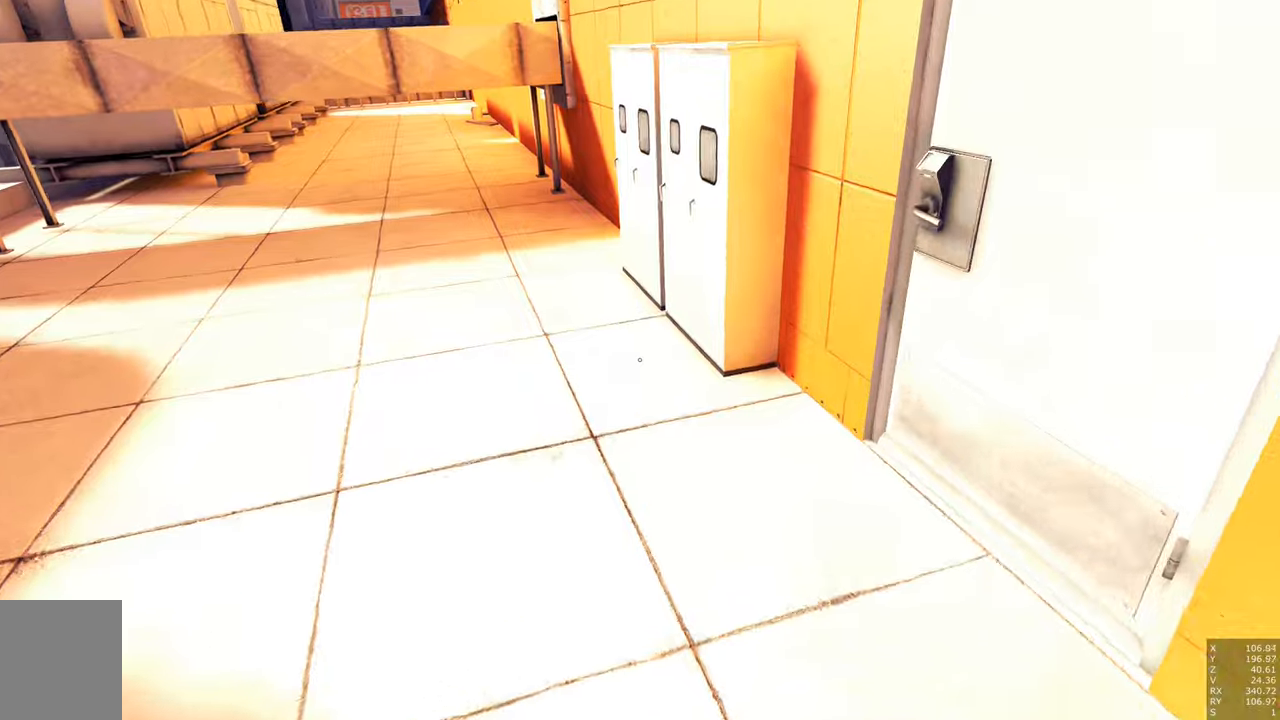
{"keys": ["space", "w"], "mouse": [], "events": [[433, "space", "down"]]}
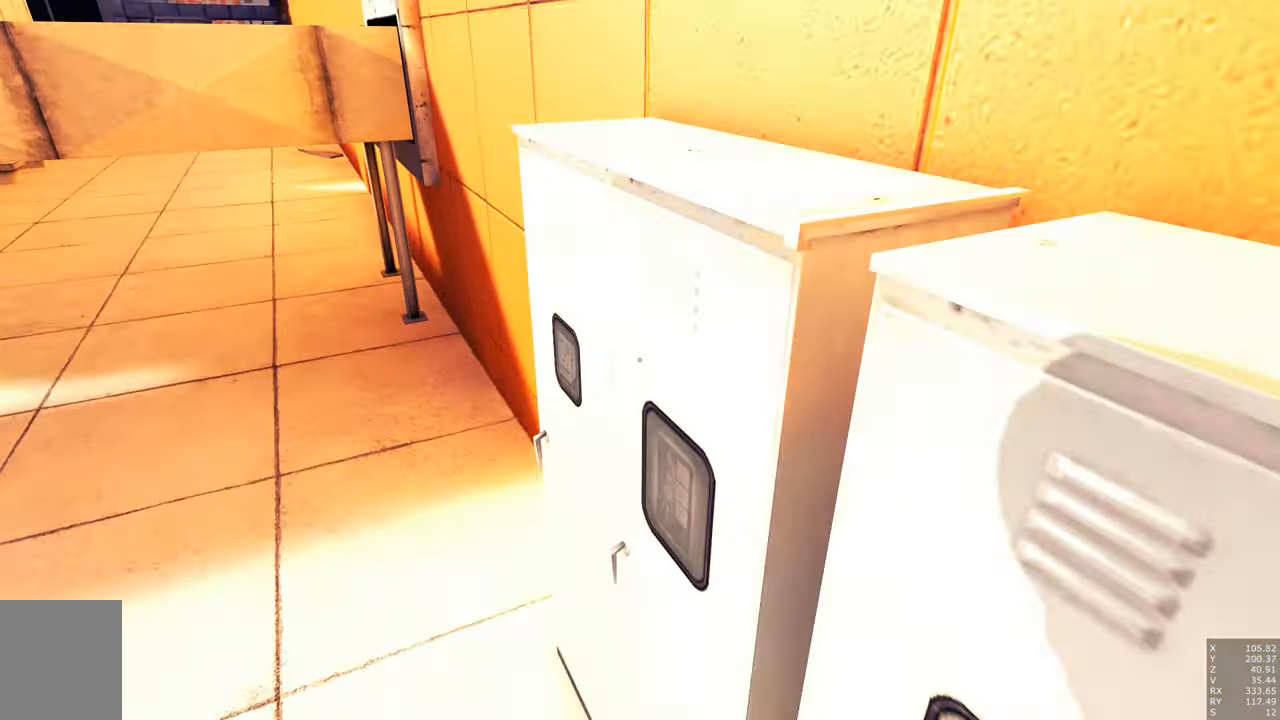
{"keys": [], "mouse": [], "events": [[216, "space", "up"], [450, "w", "up"]]}
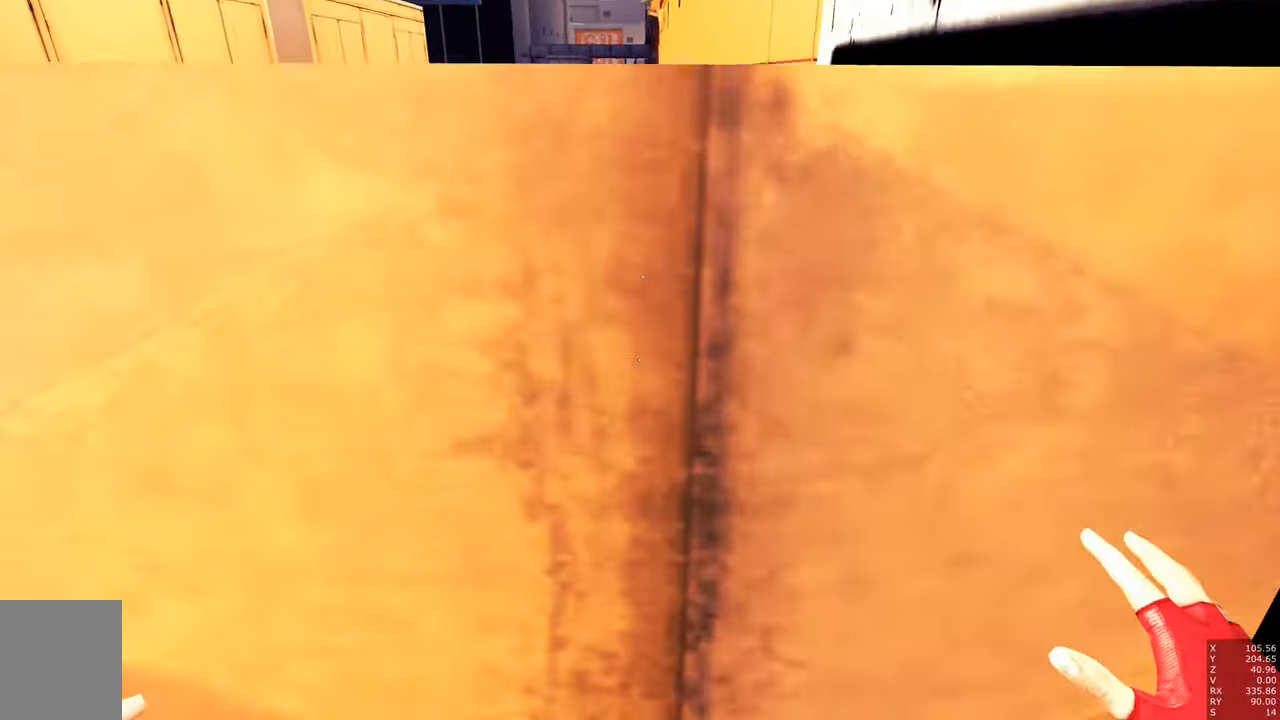
{"keys": [], "mouse": [], "events": []}
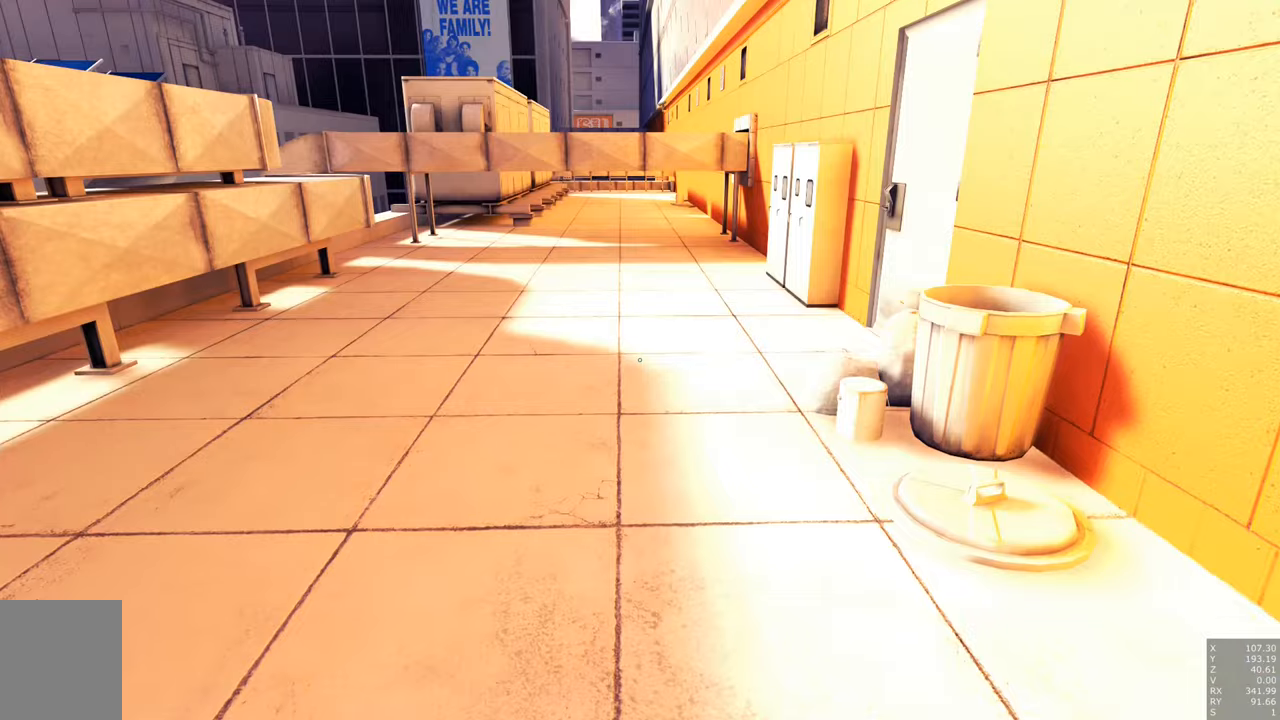
{"keys": ["a", "space", "w"], "mouse": [], "events": [[250, "a", "down"], [250, "w", "down"], [383, "space", "down"]]}
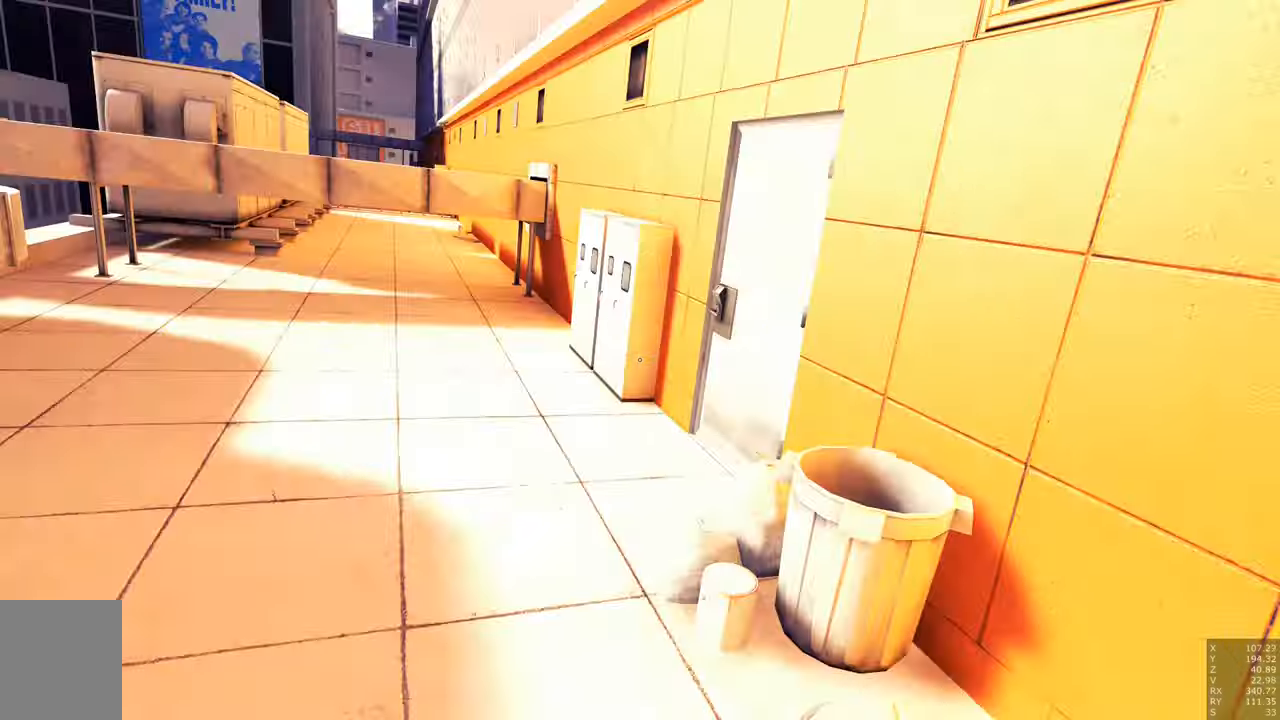
{"keys": ["w"], "mouse": ["right"], "events": [[33, "space", "up"], [133, "a", "up"], [366, "mouse_right", "down"]]}
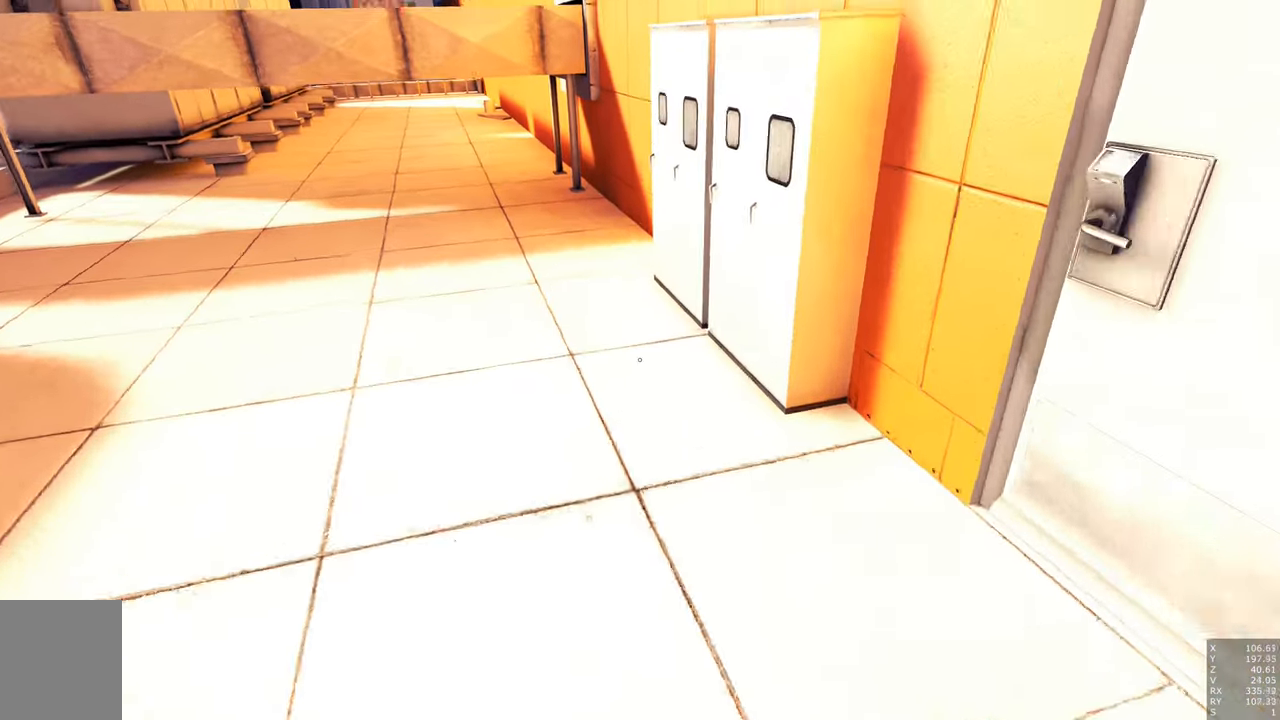
{"keys": ["space", "w"], "mouse": ["right"], "events": [[416, "space", "down"]]}
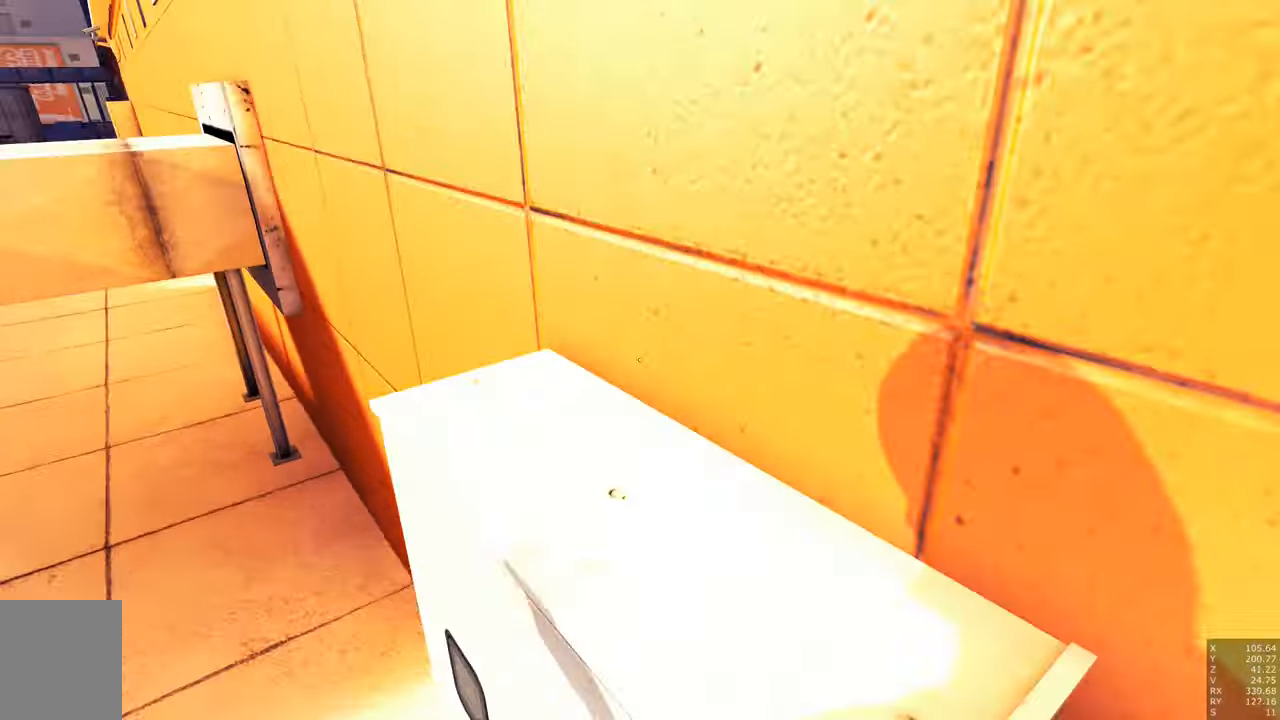
{"keys": [], "mouse": [], "events": [[150, "space", "up"], [300, "mouse_right", "up"], [400, "w", "up"]]}
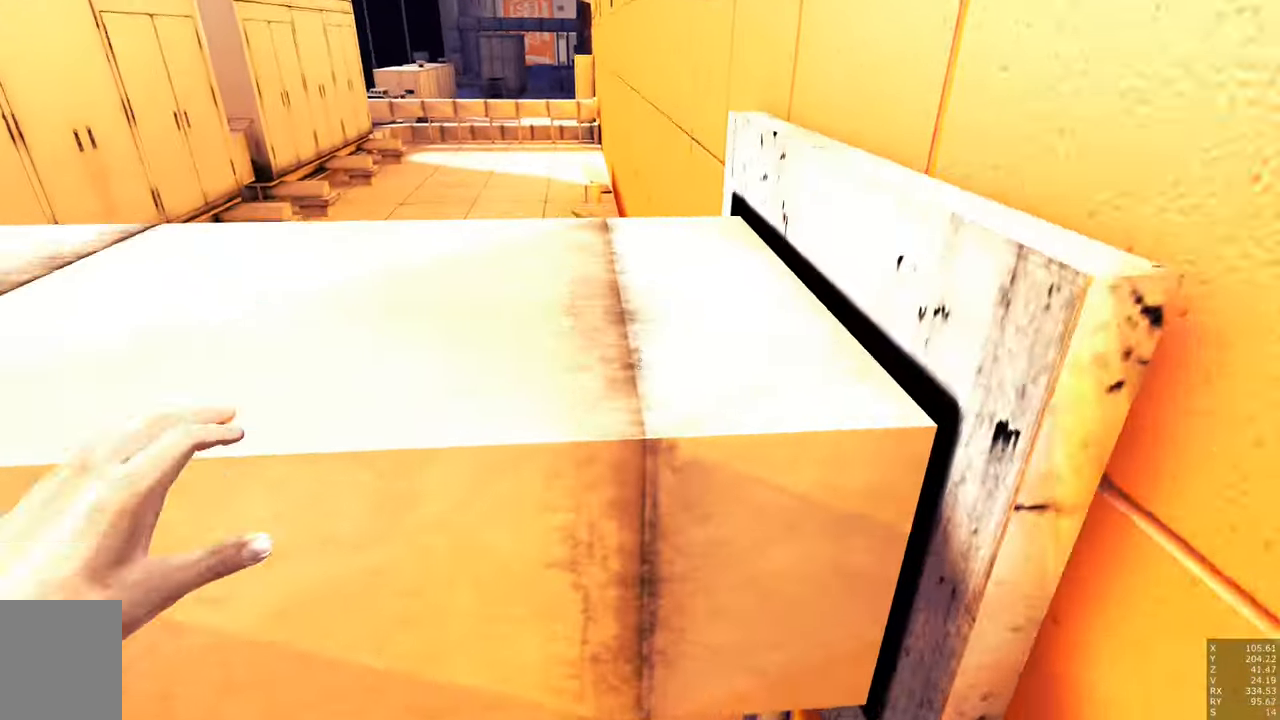
{"keys": ["a", "space", "w"], "mouse": [], "events": [[316, "a", "down"], [316, "w", "down"], [400, "space", "down"]]}
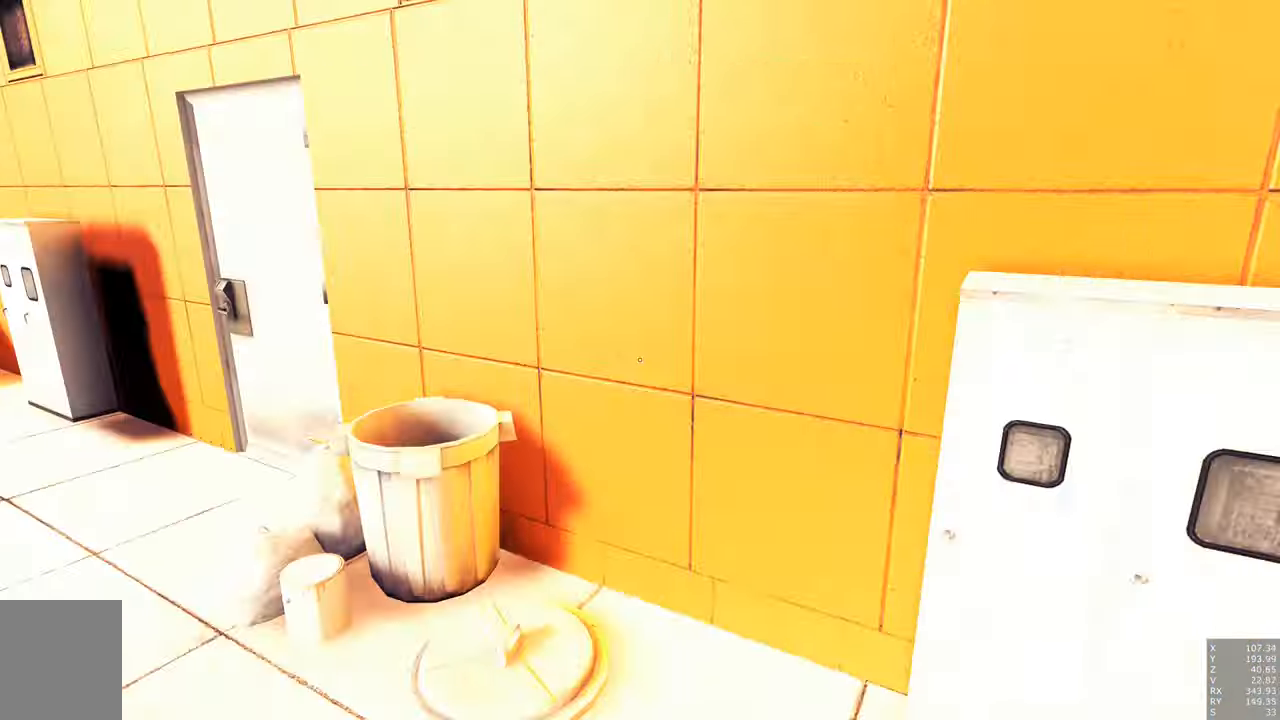
{"keys": ["w"], "mouse": ["right"], "events": [[83, "space", "up"], [133, "a", "up"], [316, "mouse_right", "down"]]}
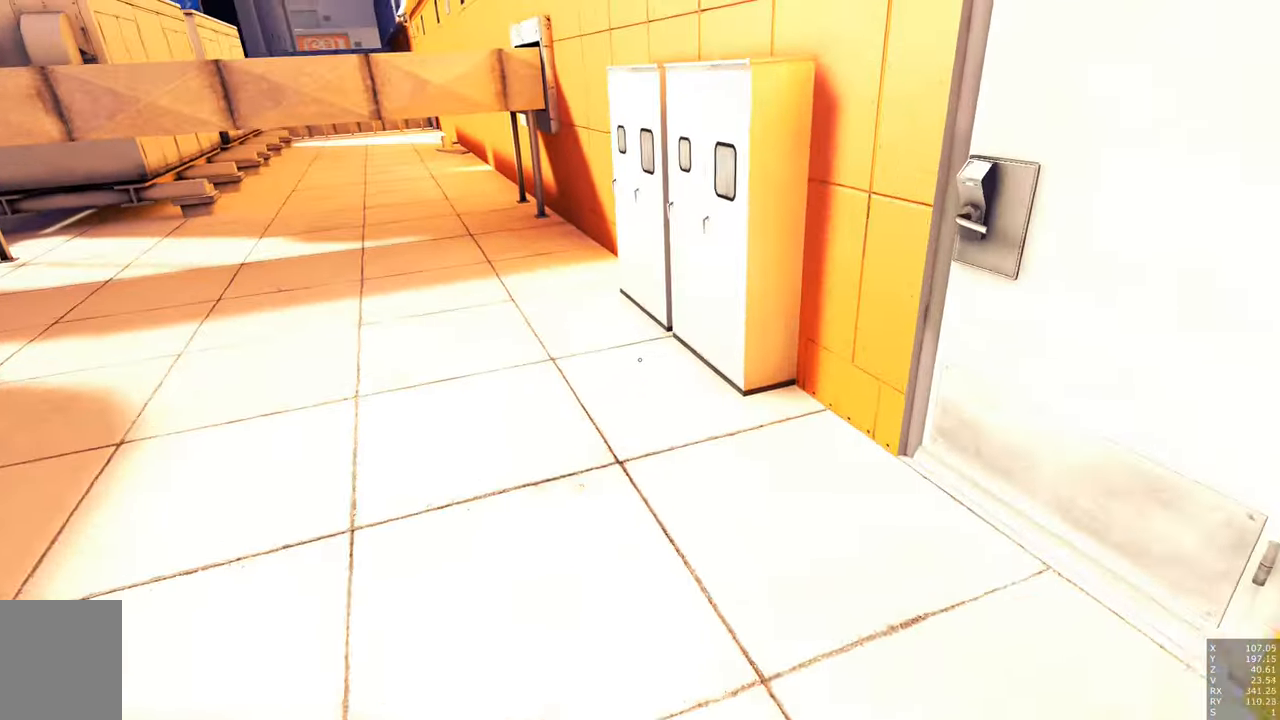
{"keys": ["space", "w"], "mouse": ["right"], "events": [[450, "space", "down"]]}
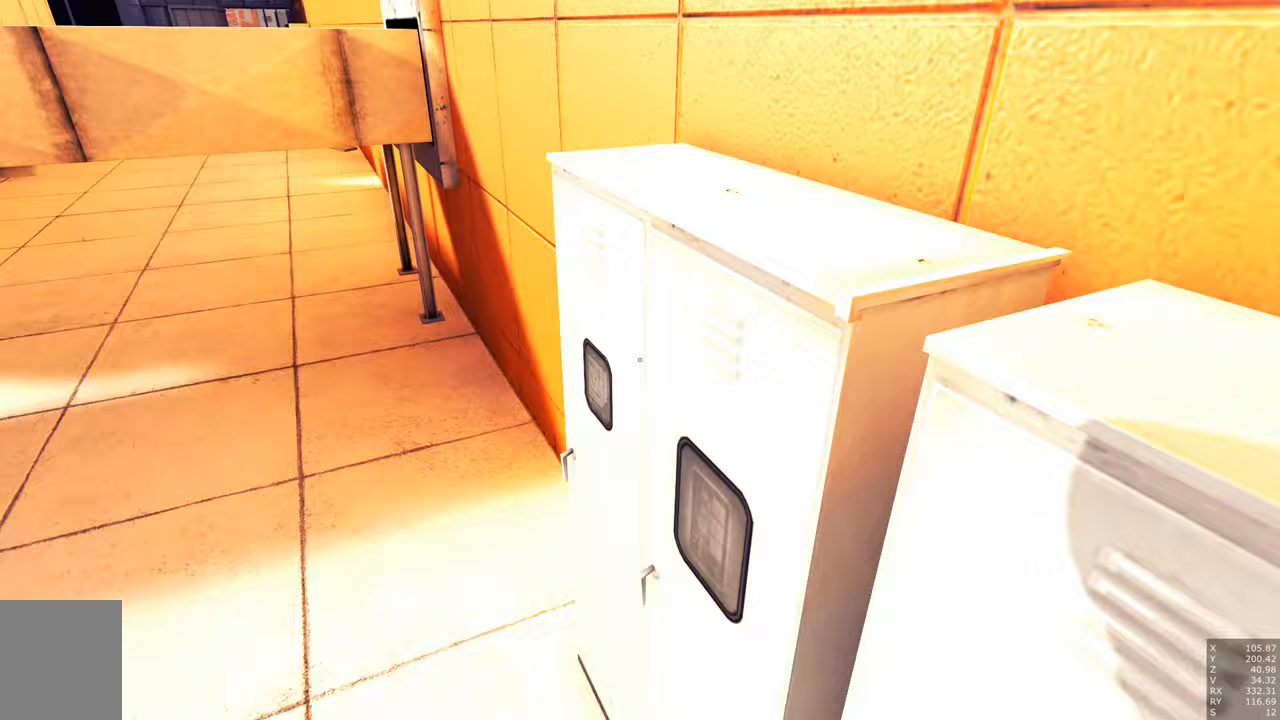
{"keys": ["space", "w"], "mouse": ["right"], "events": [[117, "space", "up"], [267, "space", "down"]]}
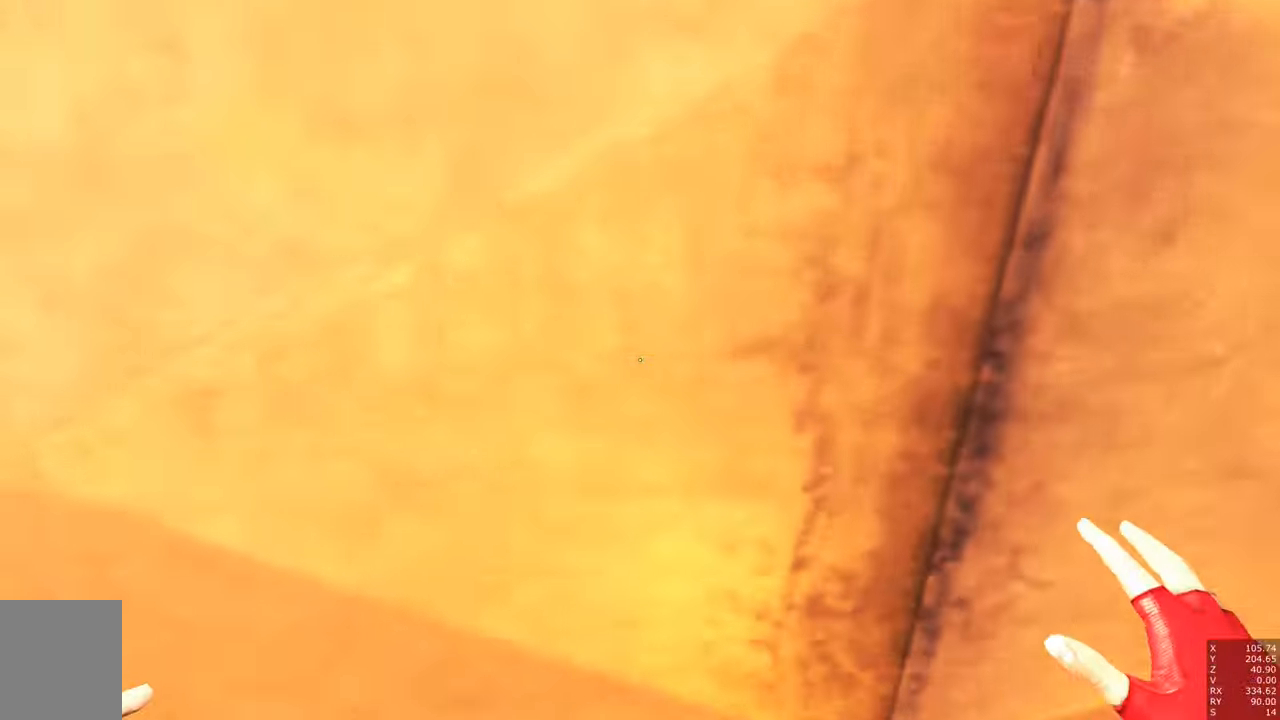
{"keys": ["shift"], "mouse": [], "events": [[183, "space", "up"], [233, "mouse_right", "up"], [283, "w", "up"], [317, "shift", "down"]]}
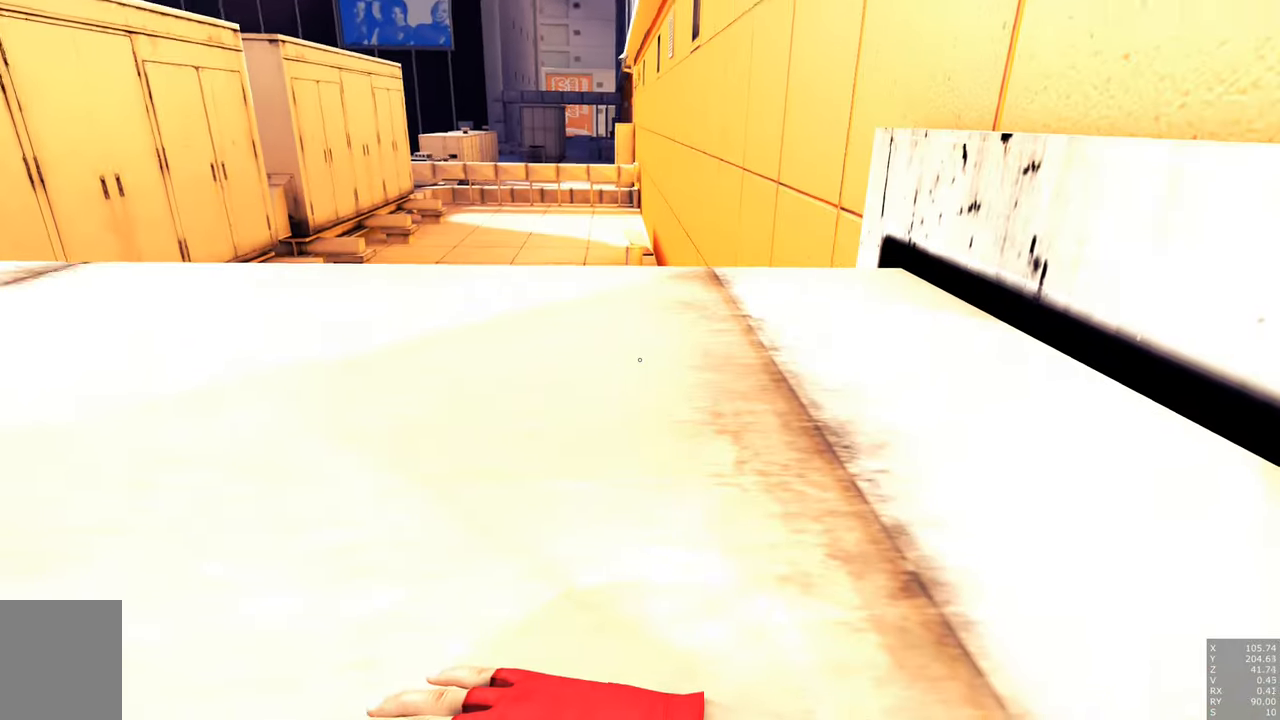
{"keys": ["a", "space", "w"], "mouse": [], "events": [[17, "shift", "up"], [300, "a", "down"], [300, "w", "down"], [383, "space", "down"]]}
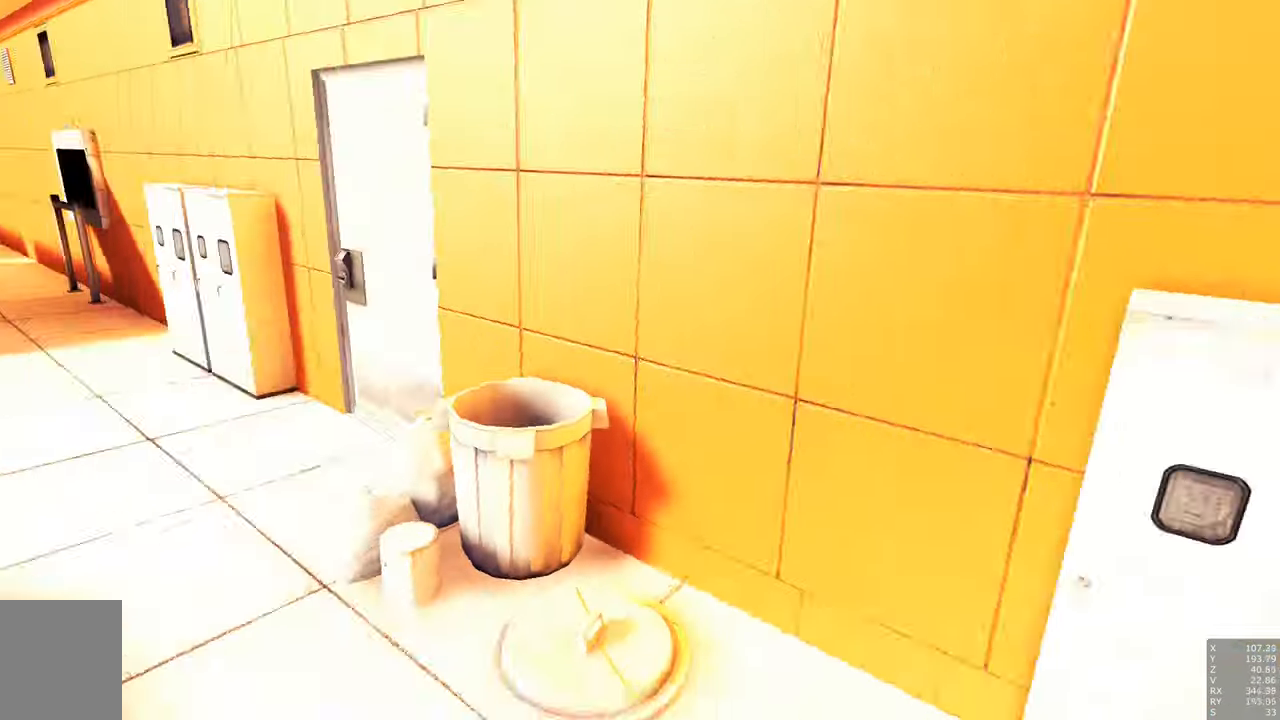
{"keys": ["w"], "mouse": ["right"], "events": [[83, "space", "up"], [167, "a", "up"], [367, "mouse_right", "down"]]}
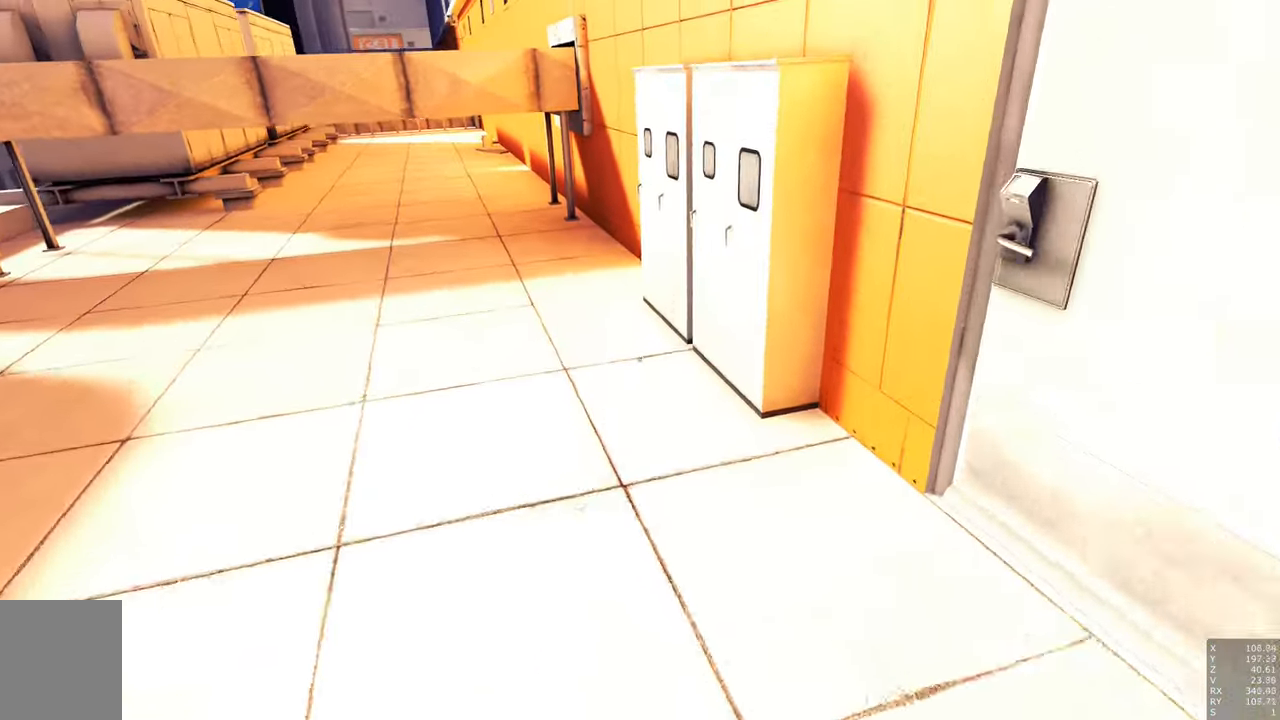
{"keys": ["space", "w"], "mouse": ["right"], "events": [[467, "space", "down"]]}
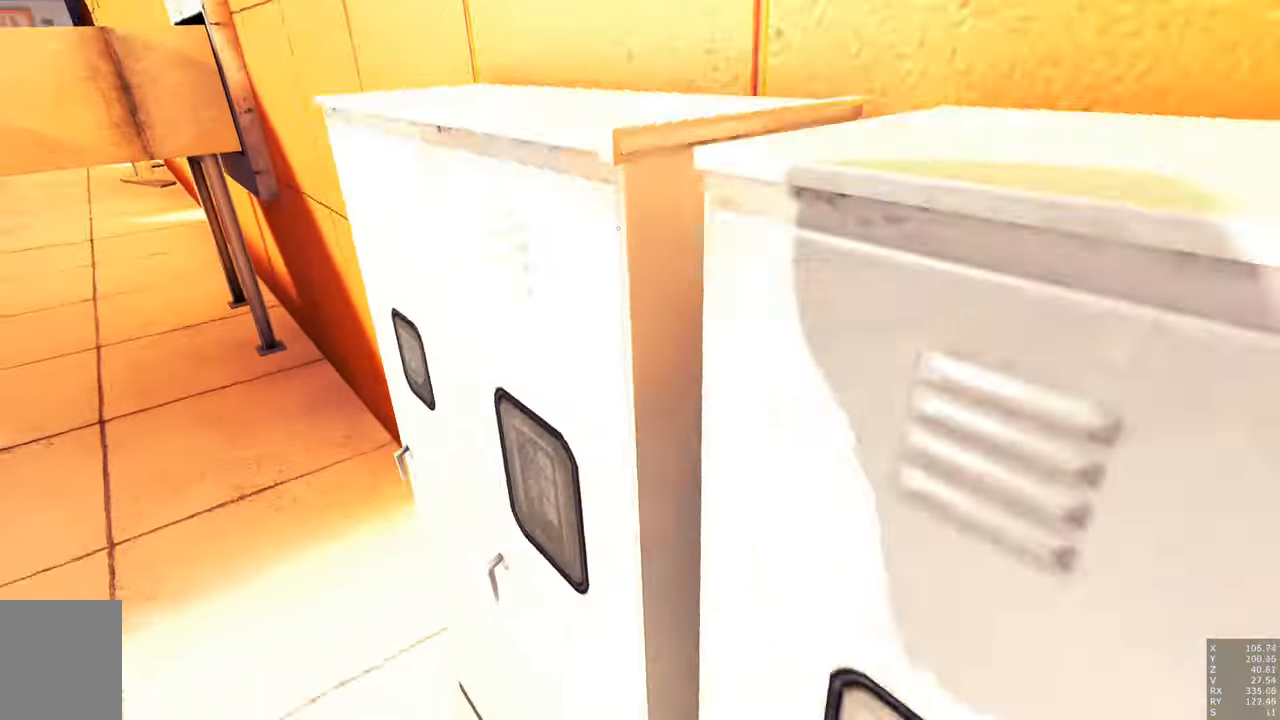
{"keys": [], "mouse": ["right"], "events": [[167, "space", "up"], [483, "w", "up"]]}
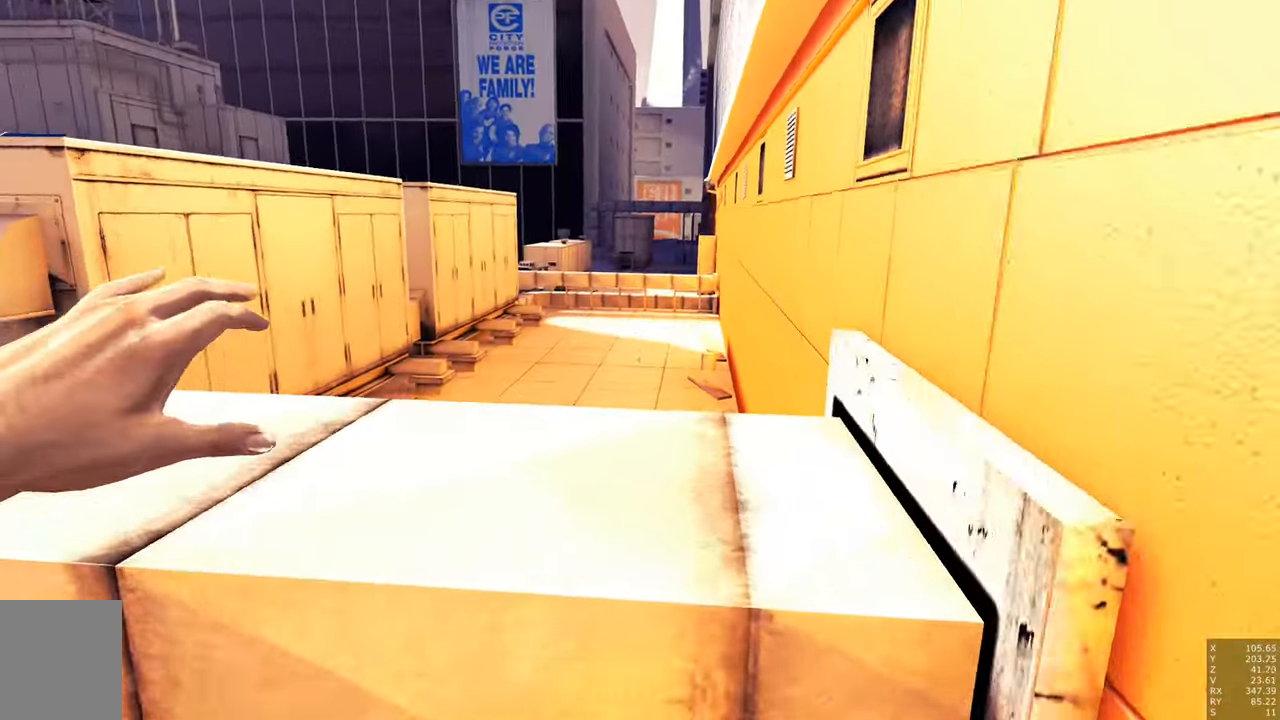
{"keys": ["a", "w"], "mouse": [], "events": [[83, "mouse_right", "up"], [400, "a", "down"], [400, "w", "down"]]}
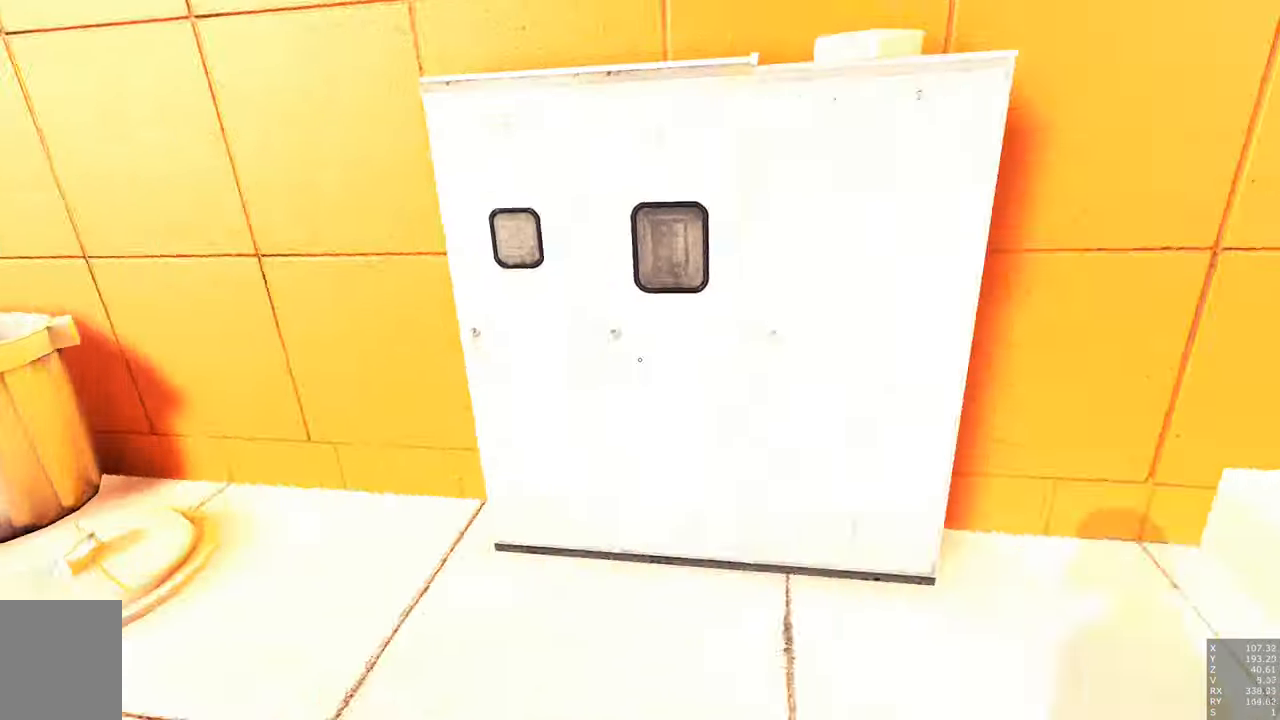
{"keys": ["w"], "mouse": [], "events": [[50, "space", "down"], [233, "space", "up"], [333, "a", "up"]]}
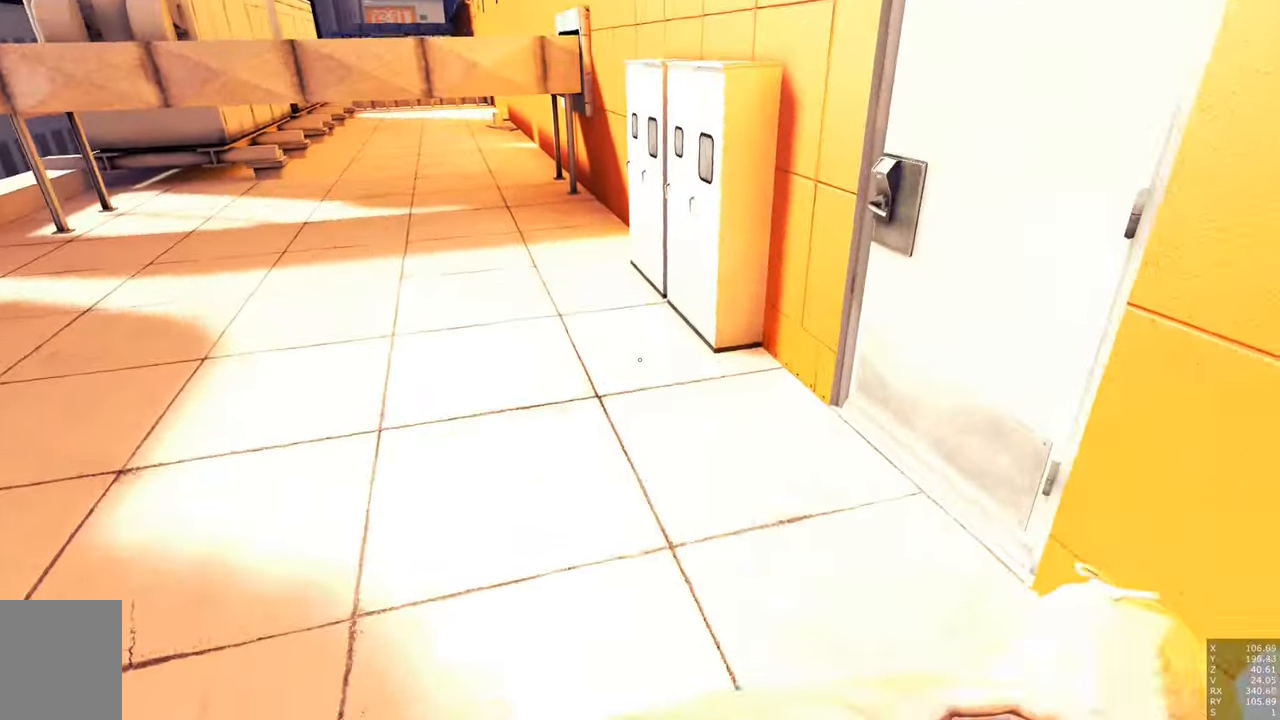
{"keys": ["w"], "mouse": ["right"], "events": [[100, "mouse_right", "down"]]}
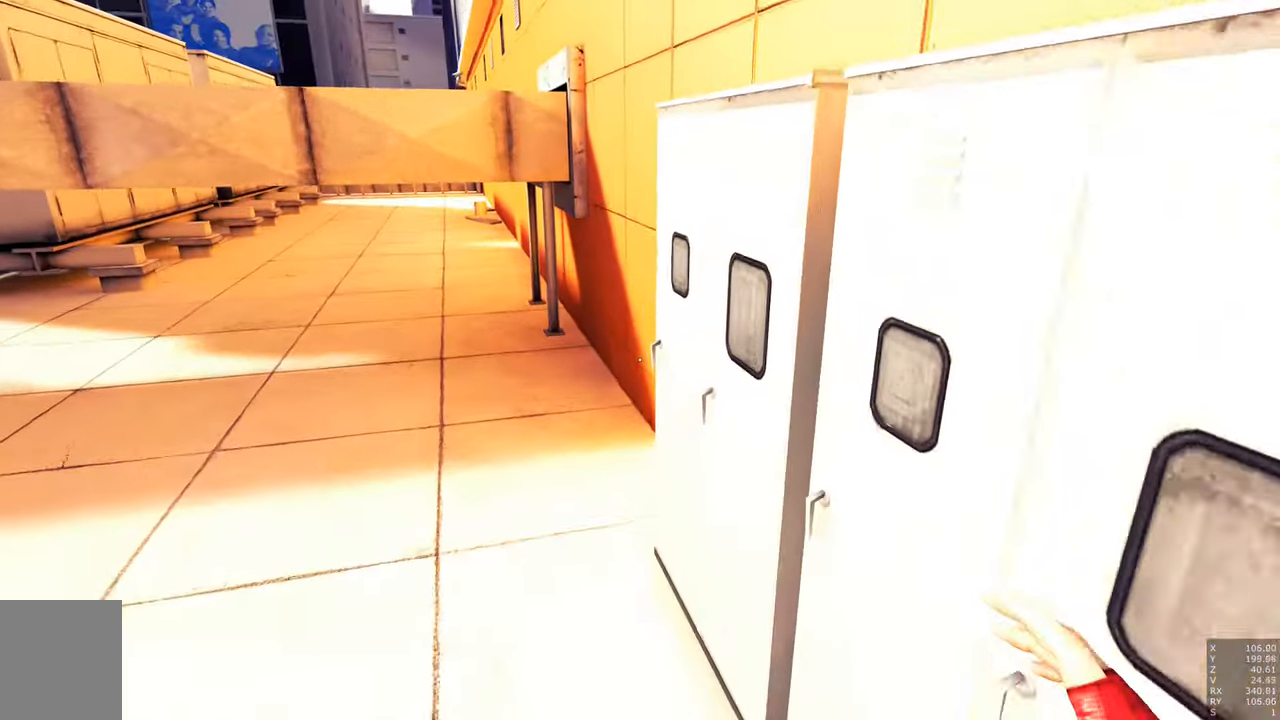
{"keys": ["w"], "mouse": ["right"], "events": [[117, "space", "down"], [317, "space", "up"]]}
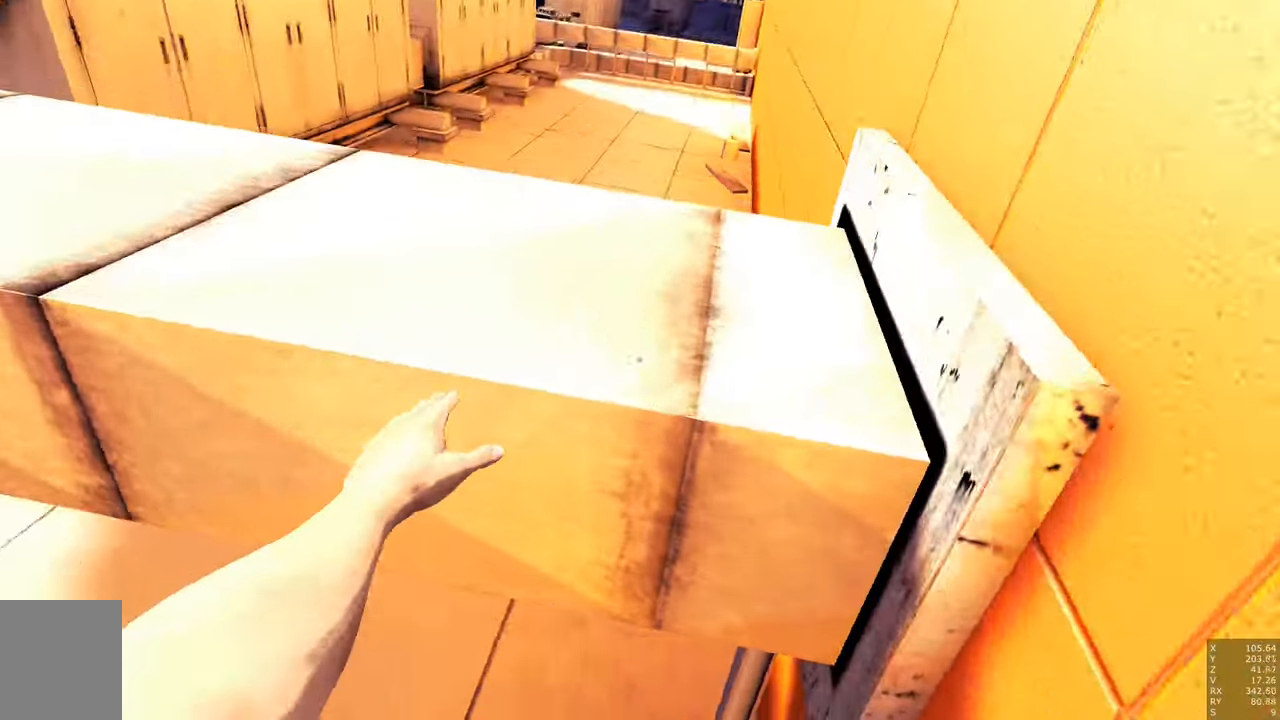
{"keys": [], "mouse": [], "events": [[284, "w", "up"], [334, "mouse_right", "up"]]}
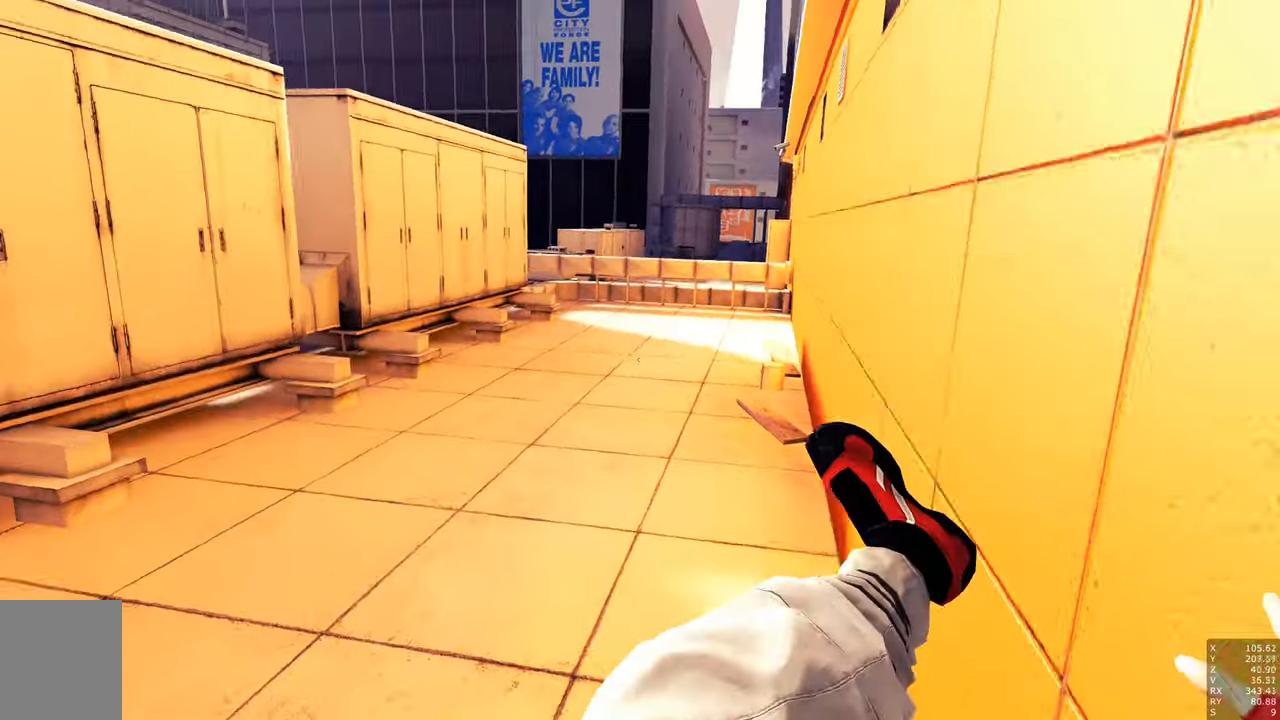
{"keys": ["a", "w"], "mouse": [], "events": [[434, "a", "down"], [434, "w", "down"]]}
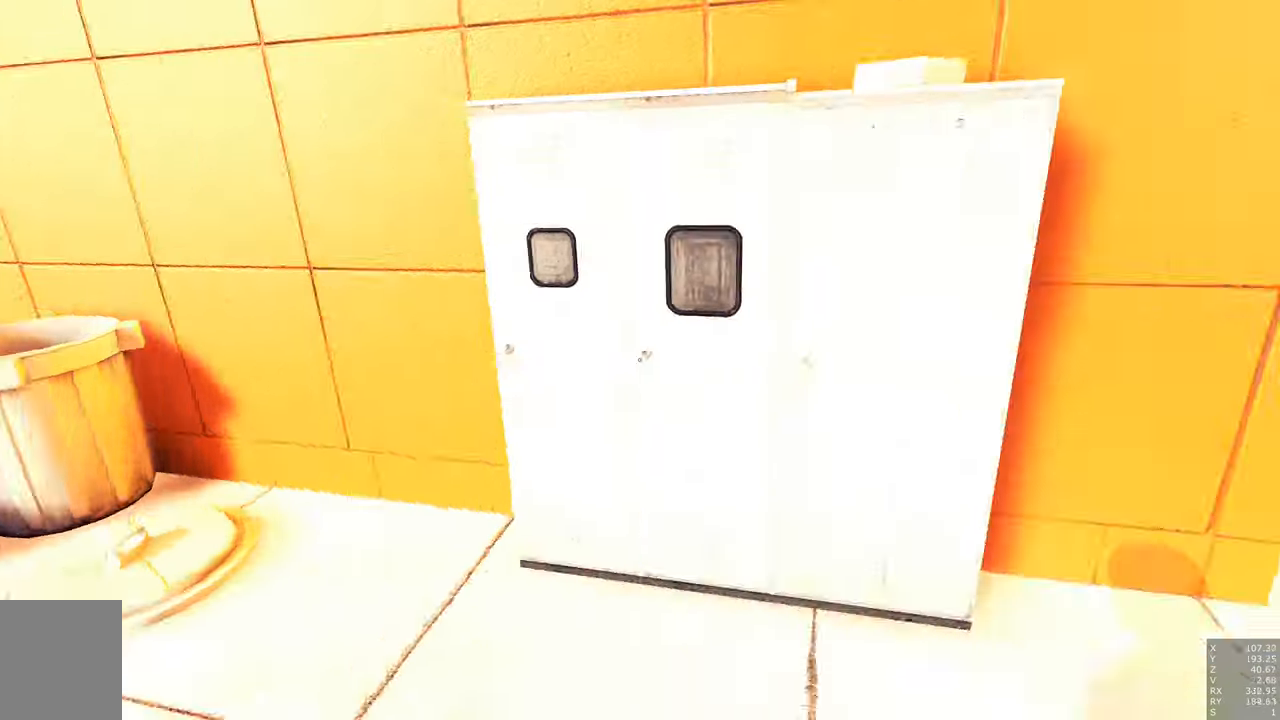
{"keys": ["w"], "mouse": [], "events": [[34, "space", "down"], [217, "space", "up"], [317, "a", "up"]]}
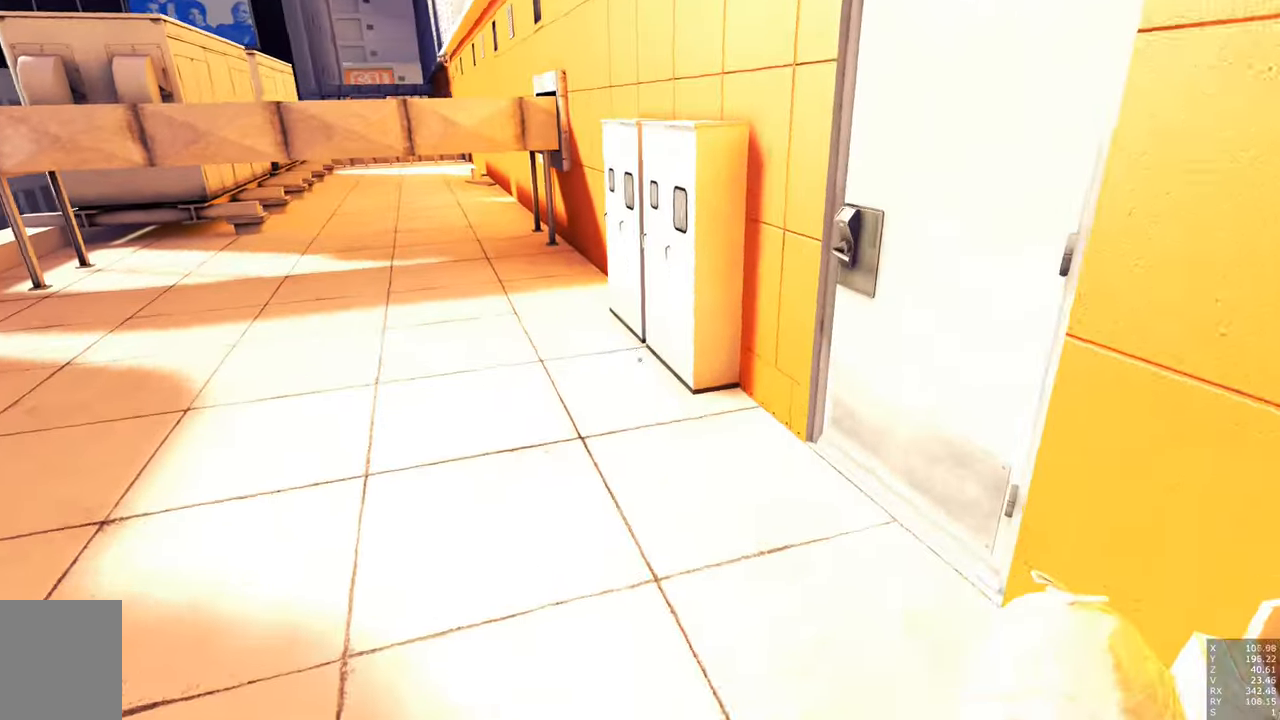
{"keys": ["w"], "mouse": ["right"], "events": [[184, "mouse_right", "down"]]}
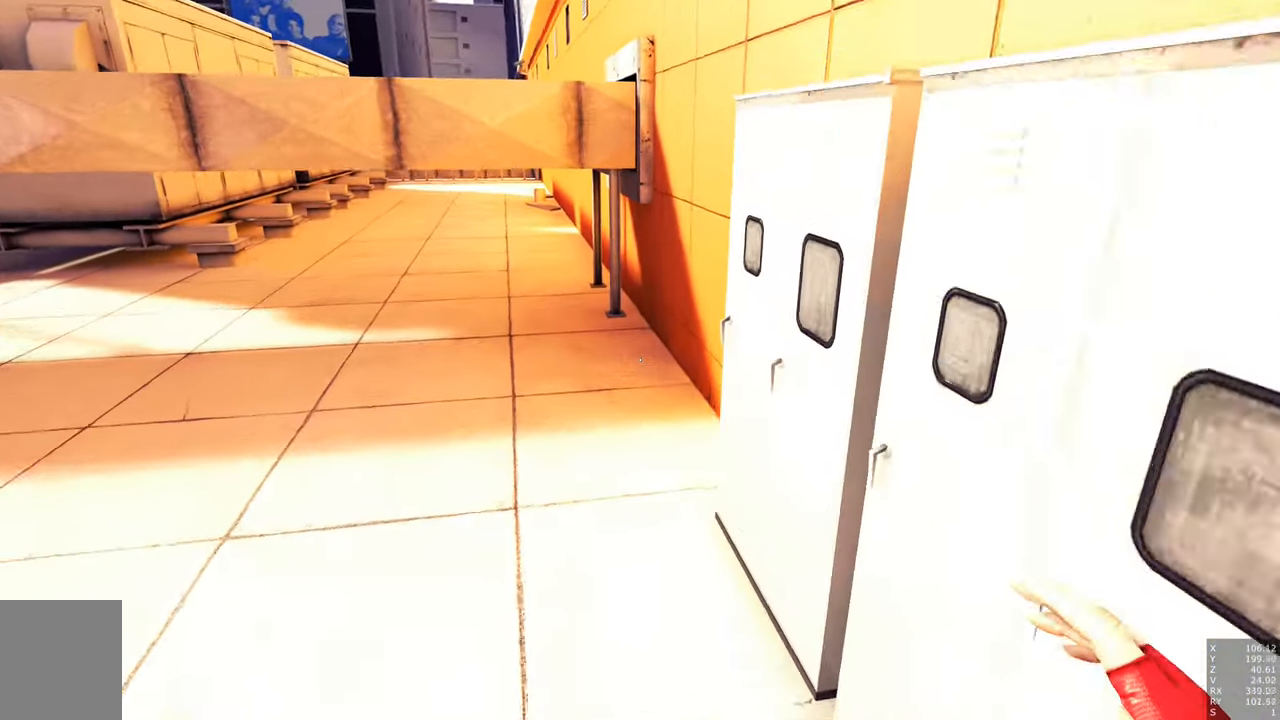
{"keys": ["space", "w"], "mouse": ["right"], "events": [[150, "space", "down"], [350, "space", "up"], [484, "space", "down"]]}